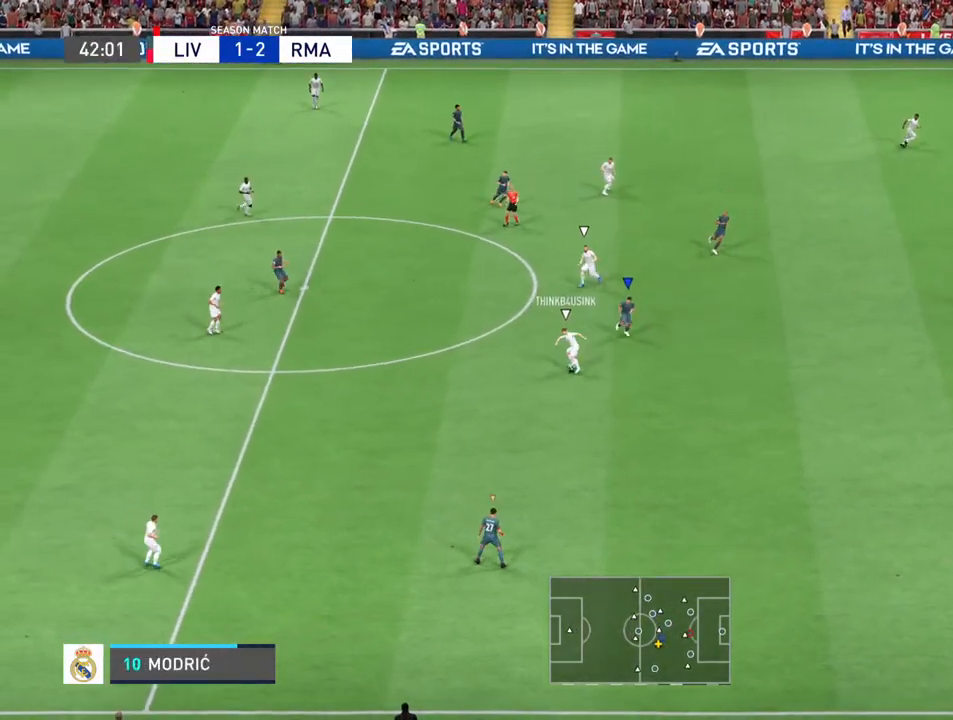
Gameplay with a controller (PlayStation layout); each line is a JSON object with the inputs held at the frame after it (dt_ms = milliseconds from this image to that frame). "events" lists button and stick changes between this image and that frame as [ms after this image, input, new state], when the widget could be followed in between. Not read: L3 R3.
{"dt_ms": 500, "buttons": ["L1"], "left_stick": "left", "right_stick": "center", "events": [[367, "left_stick", "down-left"], [433, "L1", "down"], [467, "left_stick", "left"]]}
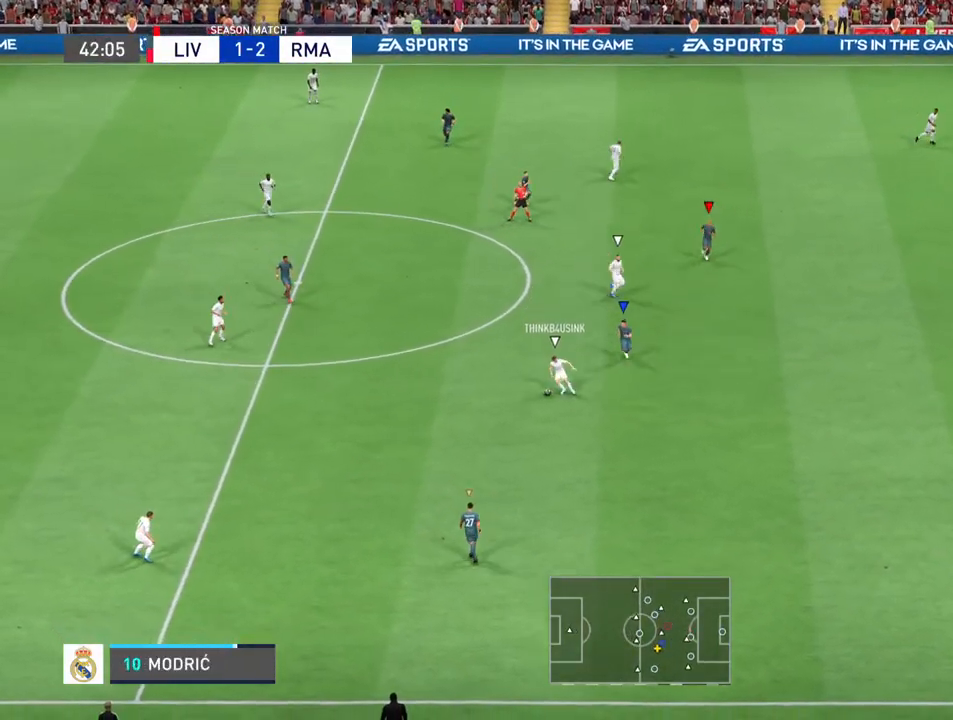
{"dt_ms": 500, "buttons": [], "left_stick": "left", "right_stick": "center", "events": [[100, "L1", "up"], [100, "left_stick", "down-left"], [500, "left_stick", "left"]]}
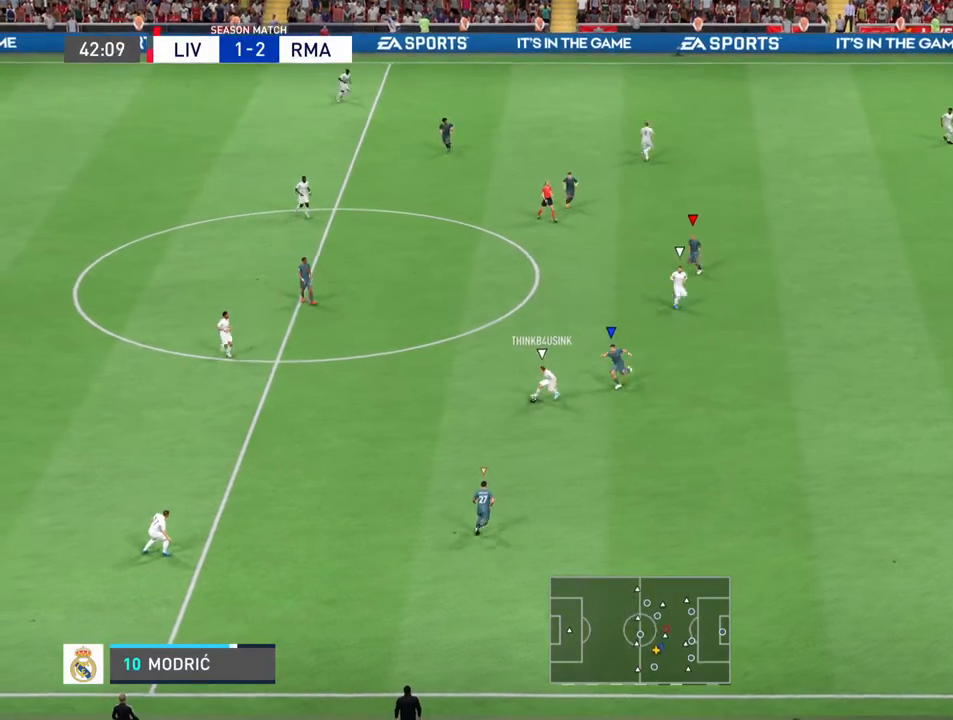
{"dt_ms": 500, "buttons": [], "left_stick": "down-left", "right_stick": "center", "events": [[200, "L1", "down"], [367, "L1", "up"], [467, "left_stick", "down-left"]]}
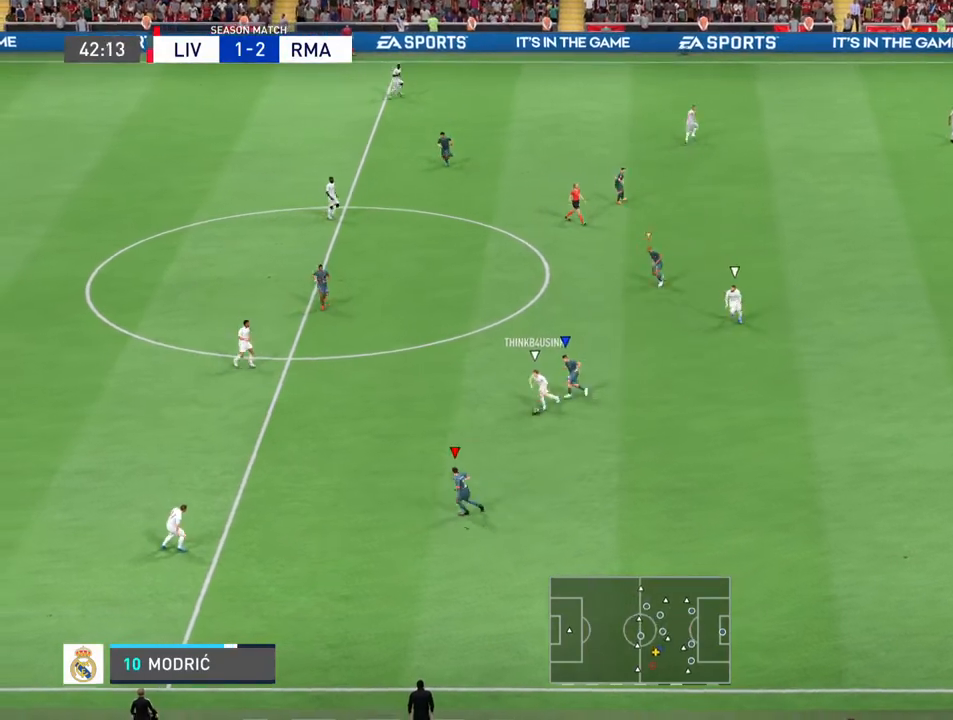
{"dt_ms": 500, "buttons": [], "left_stick": "left", "right_stick": "center", "events": [[233, "left_stick", "left"]]}
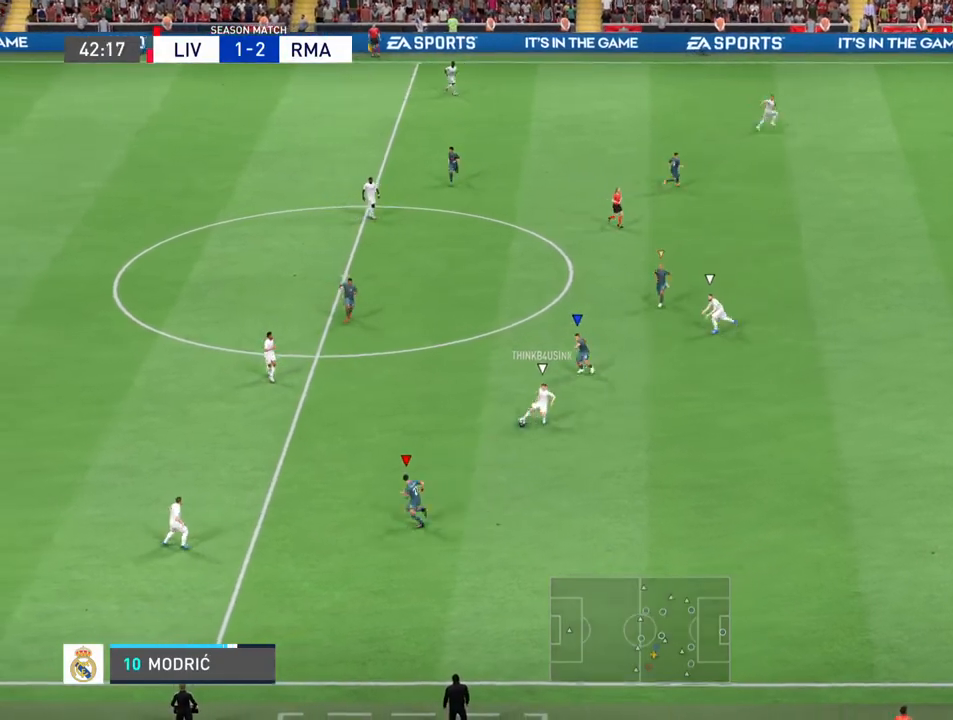
{"dt_ms": 500, "buttons": [], "left_stick": "right", "right_stick": "center", "events": [[67, "left_stick", "down-right"], [267, "left_stick", "right"]]}
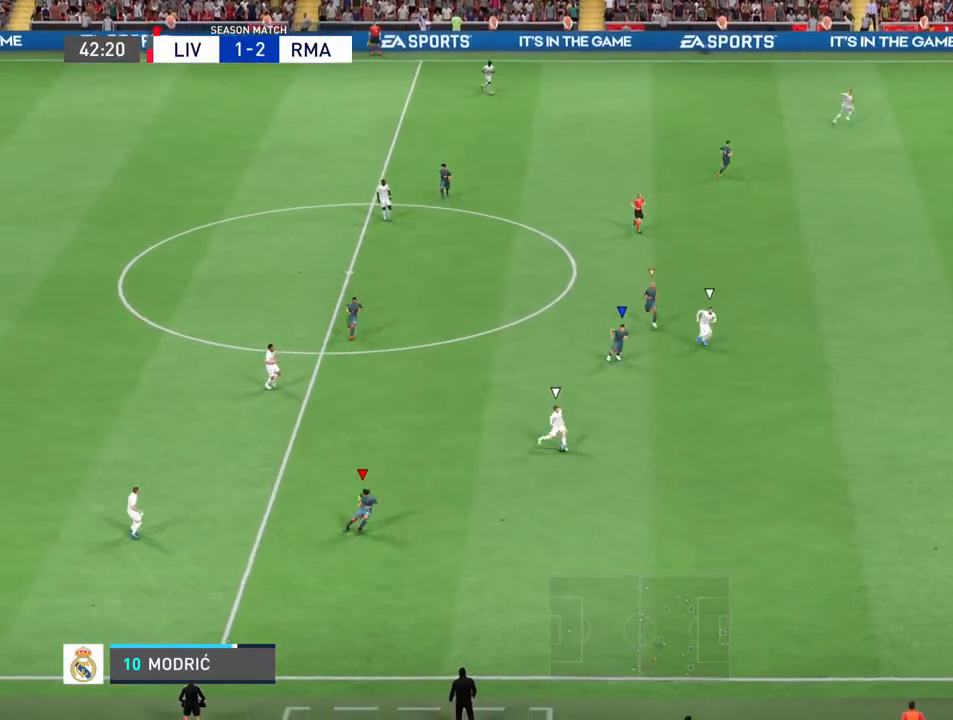
{"dt_ms": 500, "buttons": ["R2"], "left_stick": "up-right", "right_stick": "center", "events": [[333, "R2", "down"], [400, "left_stick", "up-right"]]}
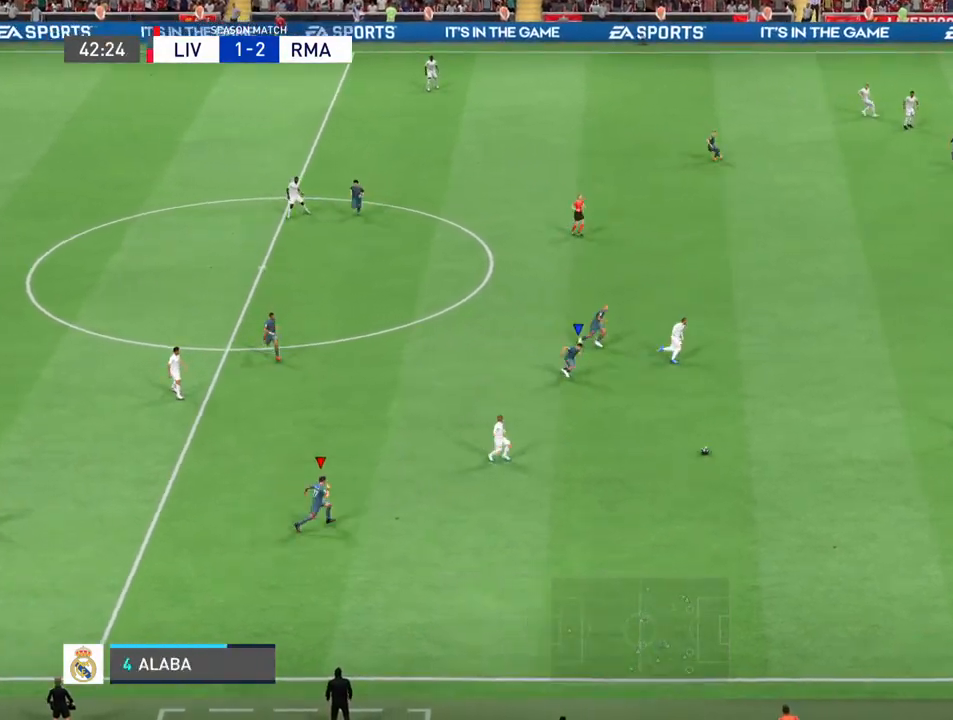
{"dt_ms": 500, "buttons": ["R2"], "left_stick": "up-right", "right_stick": "center", "events": []}
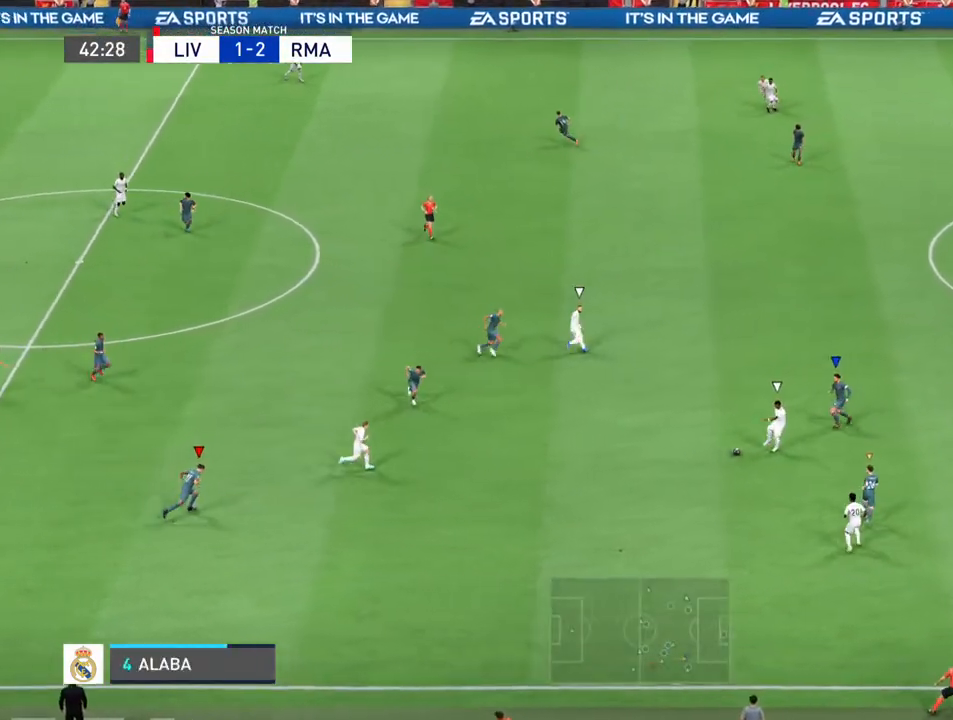
{"dt_ms": 500, "buttons": ["R2"], "left_stick": "up", "right_stick": "center", "events": [[67, "L1", "down"], [167, "left_stick", "up"], [233, "L1", "up"]]}
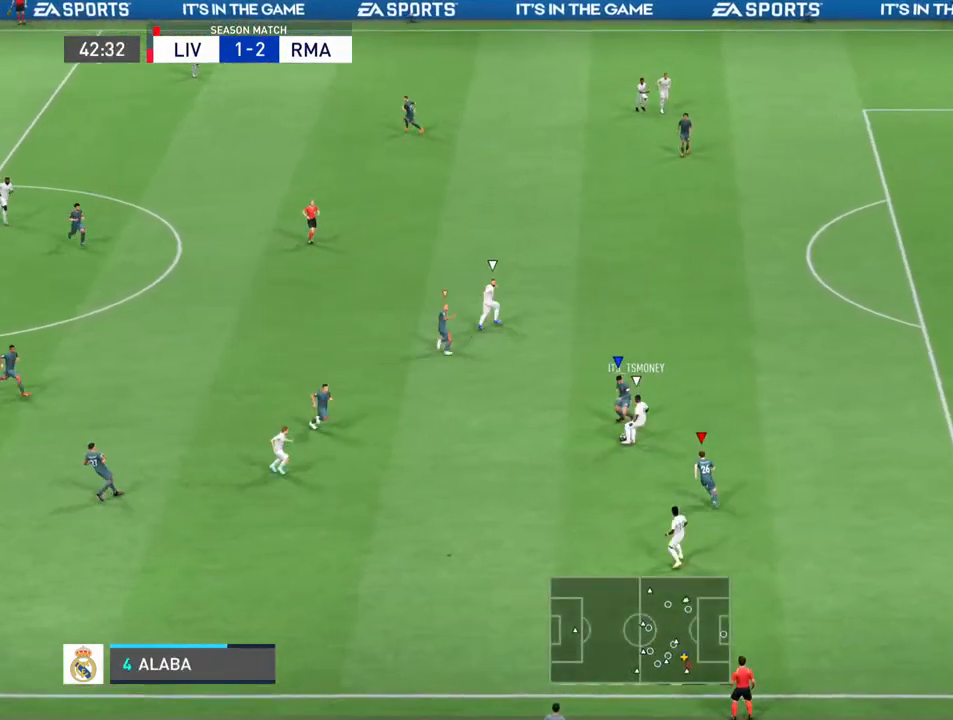
{"dt_ms": 500, "buttons": ["R2"], "left_stick": "up-left", "right_stick": "center", "events": [[300, "left_stick", "up-left"]]}
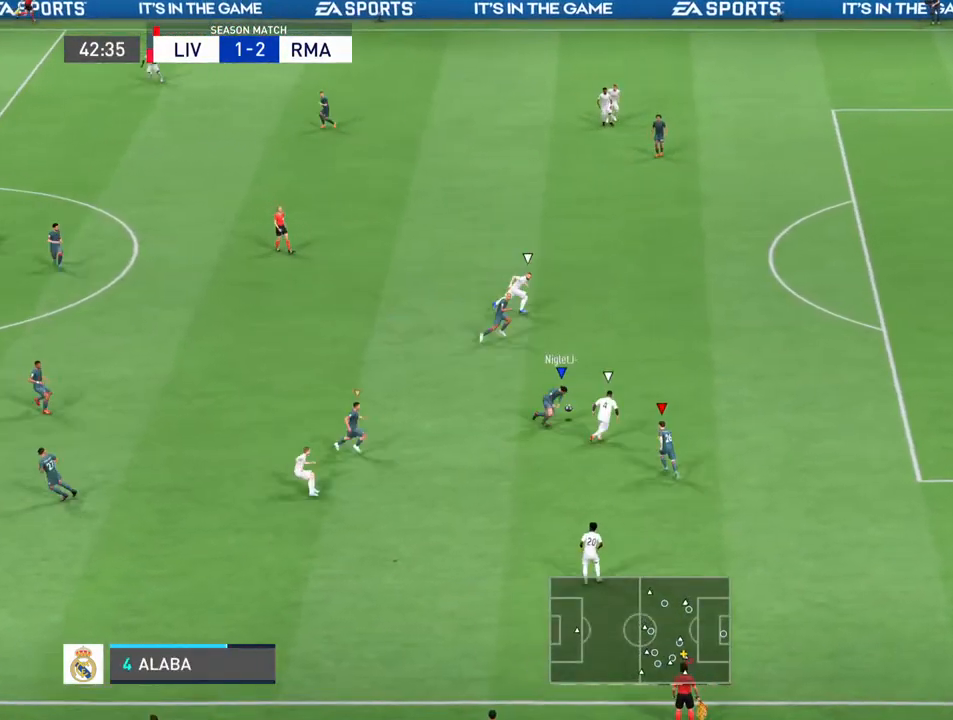
{"dt_ms": 500, "buttons": [], "left_stick": "up-left", "right_stick": "center", "events": [[267, "R2", "up"], [300, "L1", "down"], [500, "L1", "up"]]}
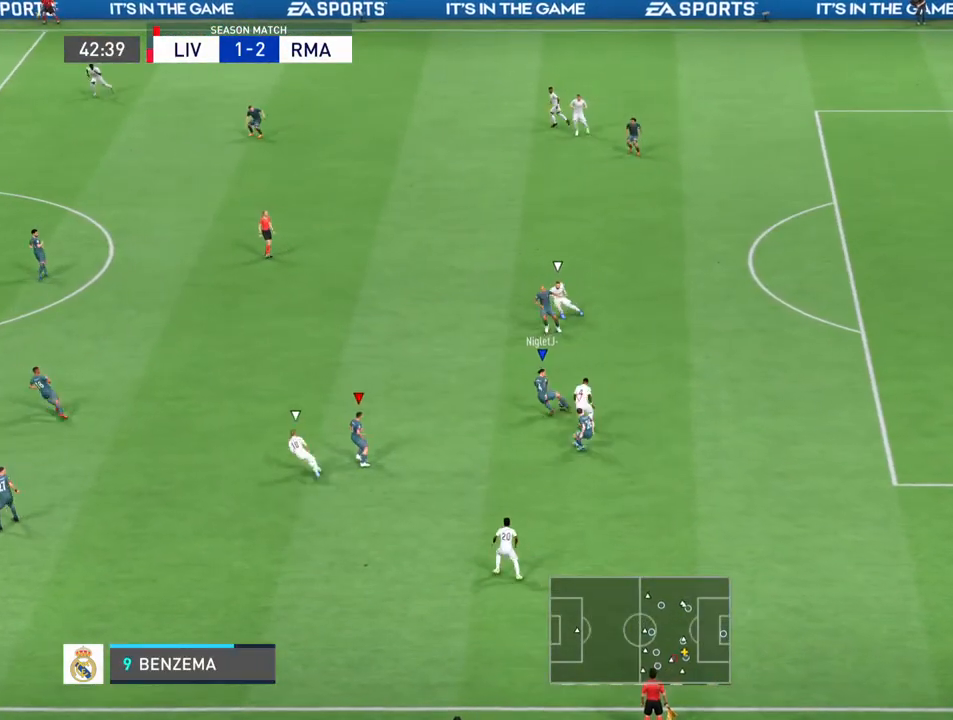
{"dt_ms": 500, "buttons": [], "left_stick": "up-left", "right_stick": "center", "events": []}
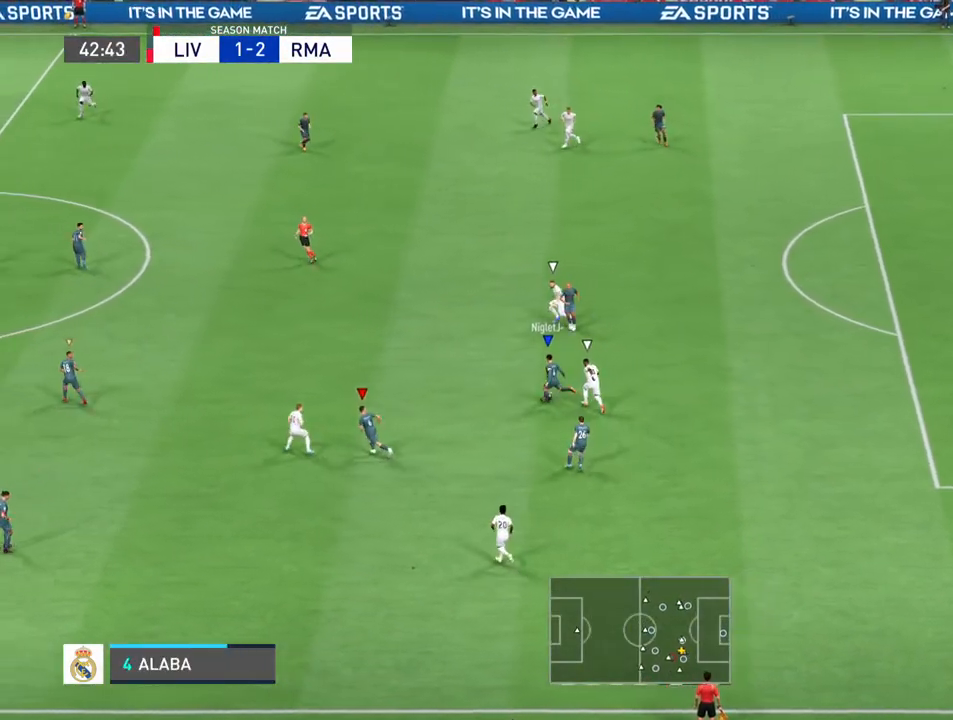
{"dt_ms": 500, "buttons": [], "left_stick": "left", "right_stick": "center", "events": [[300, "left_stick", "left"]]}
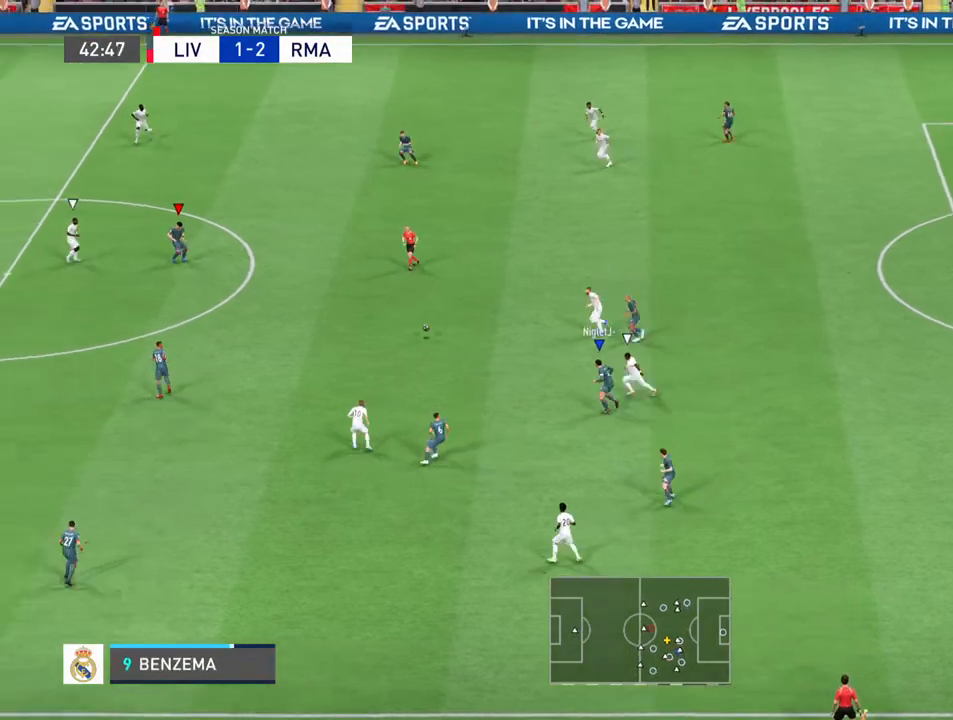
{"dt_ms": 500, "buttons": [], "left_stick": "down-left", "right_stick": "center", "events": [[333, "left_stick", "down-left"]]}
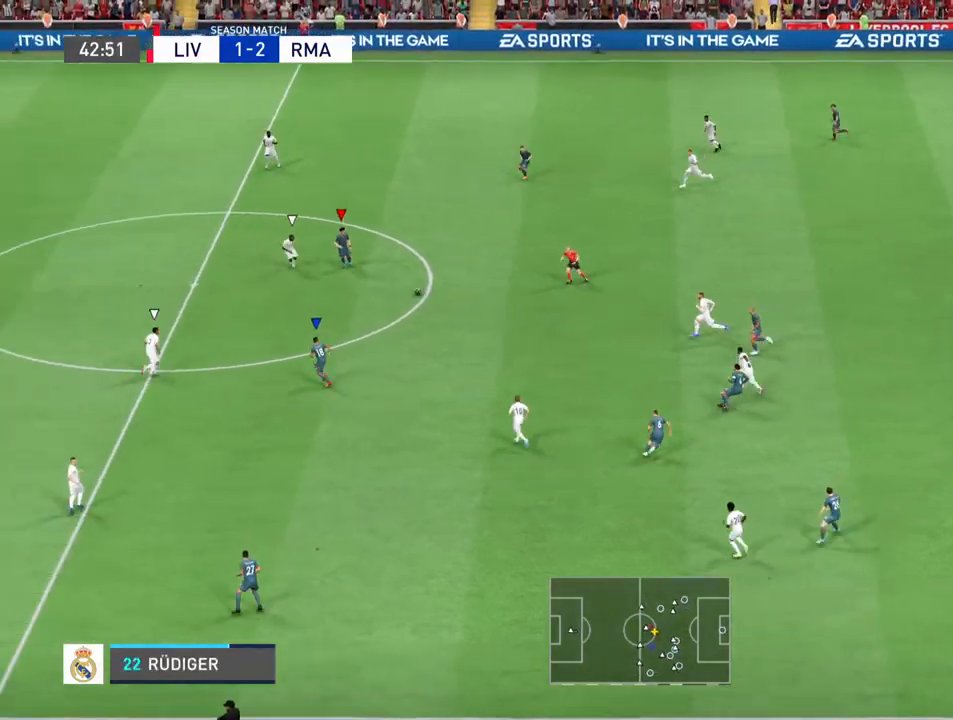
{"dt_ms": 500, "buttons": [], "left_stick": "down-left", "right_stick": "center", "events": [[33, "CROSS", "down"], [100, "CROSS", "up"]]}
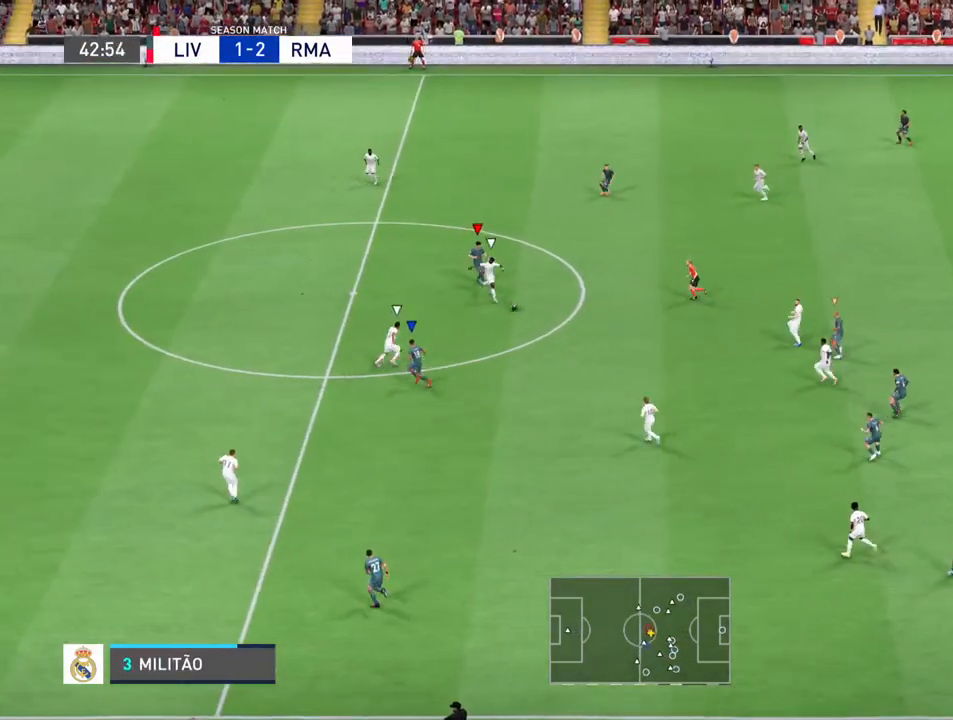
{"dt_ms": 1000, "buttons": [], "left_stick": "up-left", "right_stick": "center"}
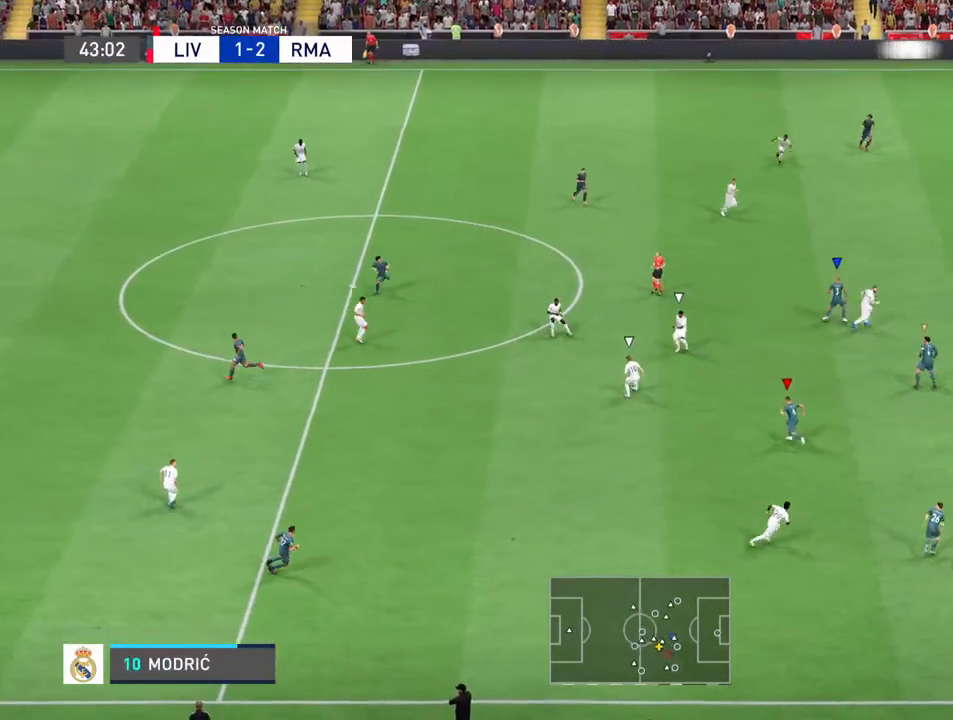
{"dt_ms": 500, "buttons": [], "left_stick": "up", "right_stick": "center", "events": [[100, "left_stick", "up"]]}
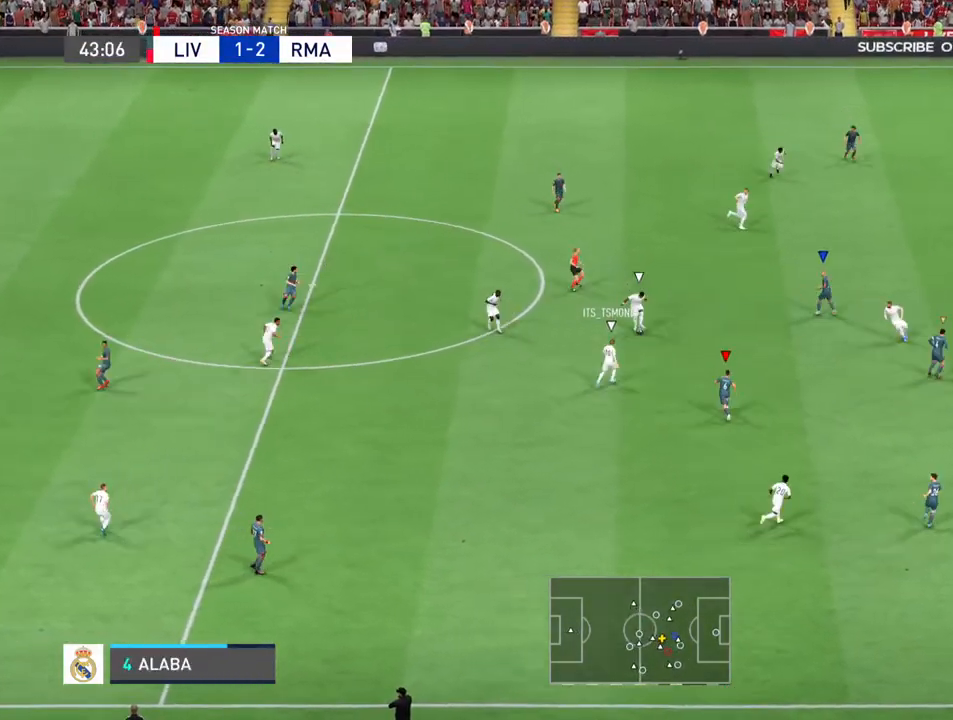
{"dt_ms": 500, "buttons": [], "left_stick": "up", "right_stick": "center", "events": []}
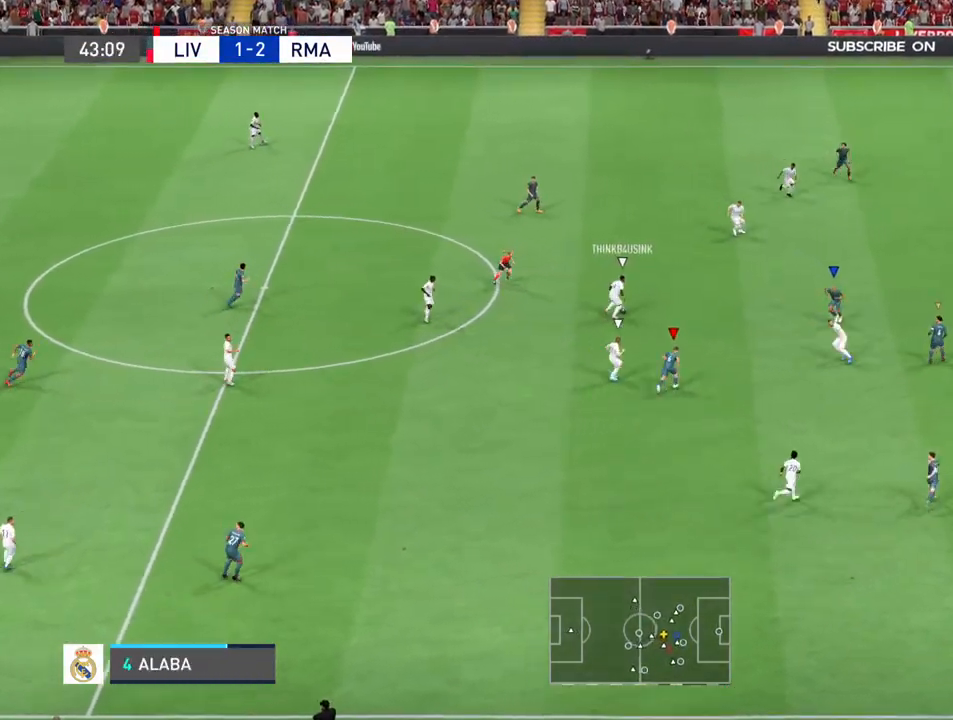
{"dt_ms": 500, "buttons": [], "left_stick": "up-right", "right_stick": "center", "events": [[233, "left_stick", "up-right"]]}
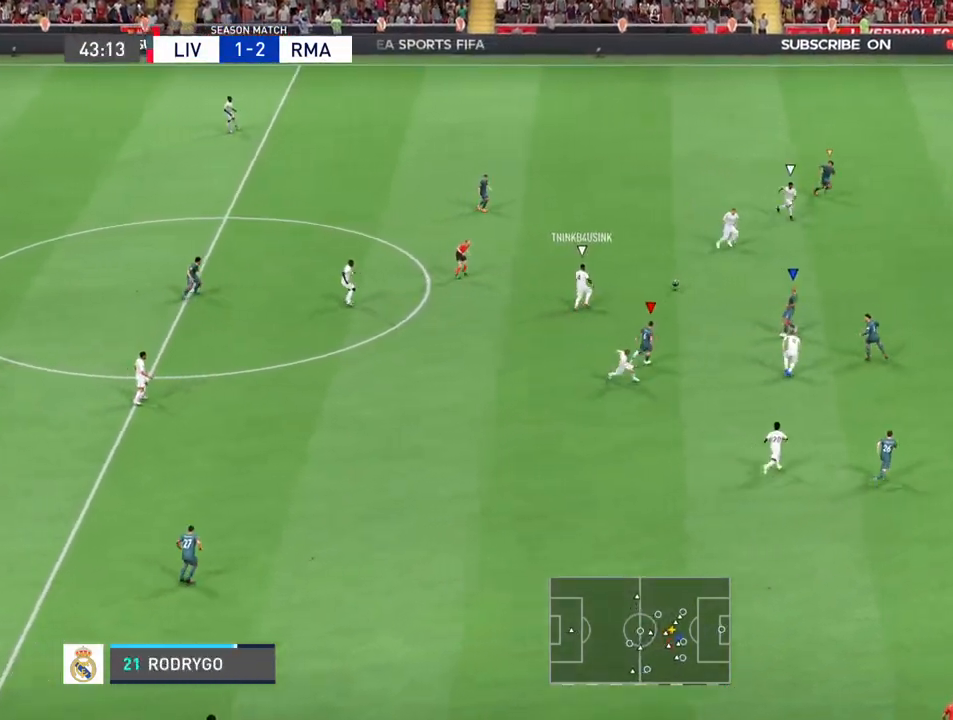
{"dt_ms": 500, "buttons": [], "left_stick": "down-right", "right_stick": "center", "events": [[267, "L1", "down"], [400, "L1", "up"], [467, "left_stick", "down-right"]]}
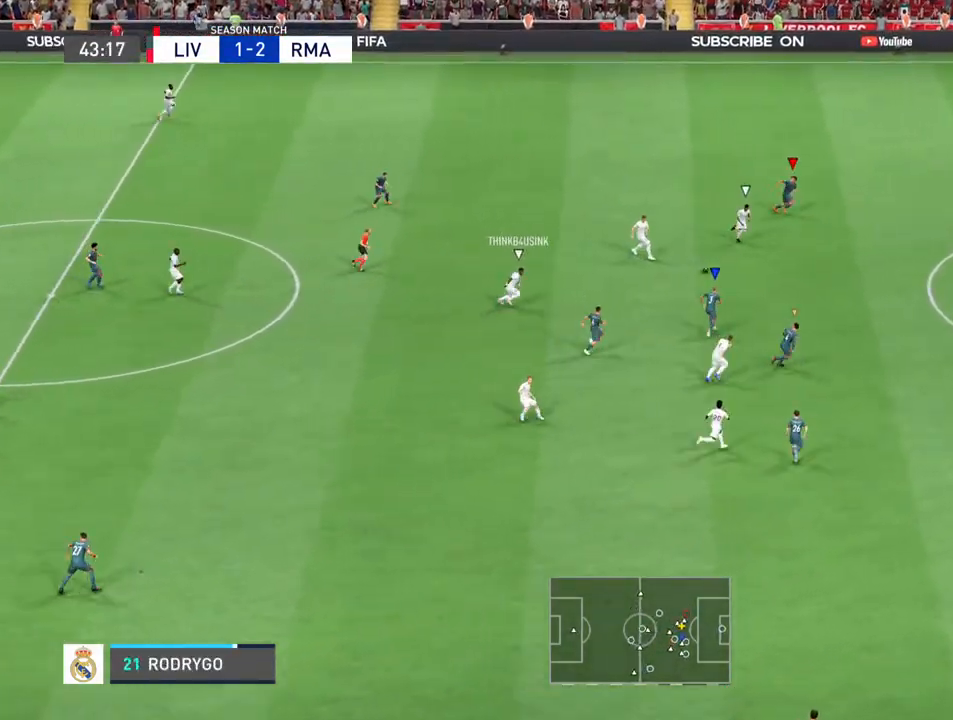
{"dt_ms": 500, "buttons": ["R2"], "left_stick": "down-right", "right_stick": "center", "events": [[167, "R2", "down"]]}
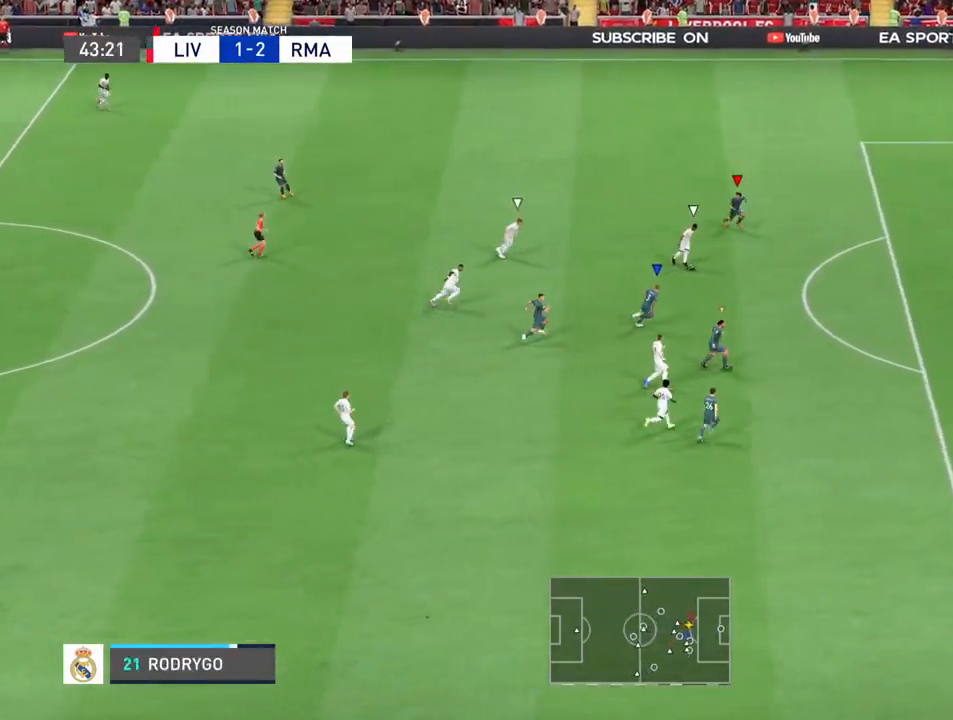
{"dt_ms": 500, "buttons": ["R2"], "left_stick": "down-right", "right_stick": "center", "events": []}
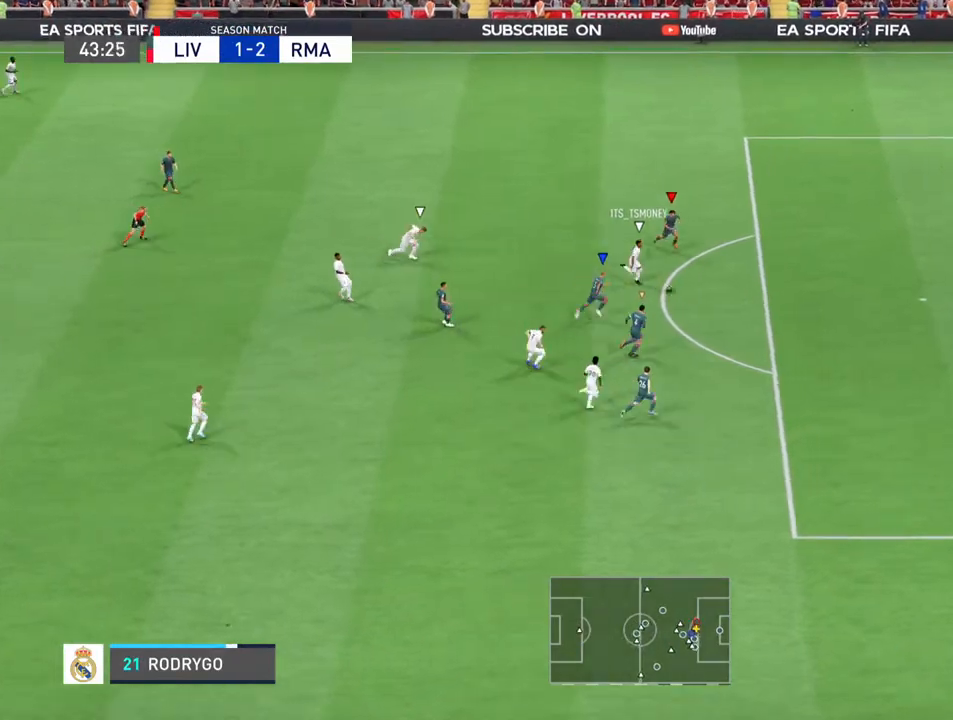
{"dt_ms": 500, "buttons": [], "left_stick": "down-right", "right_stick": "up", "events": [[400, "R2", "up"], [433, "right_stick", "up"]]}
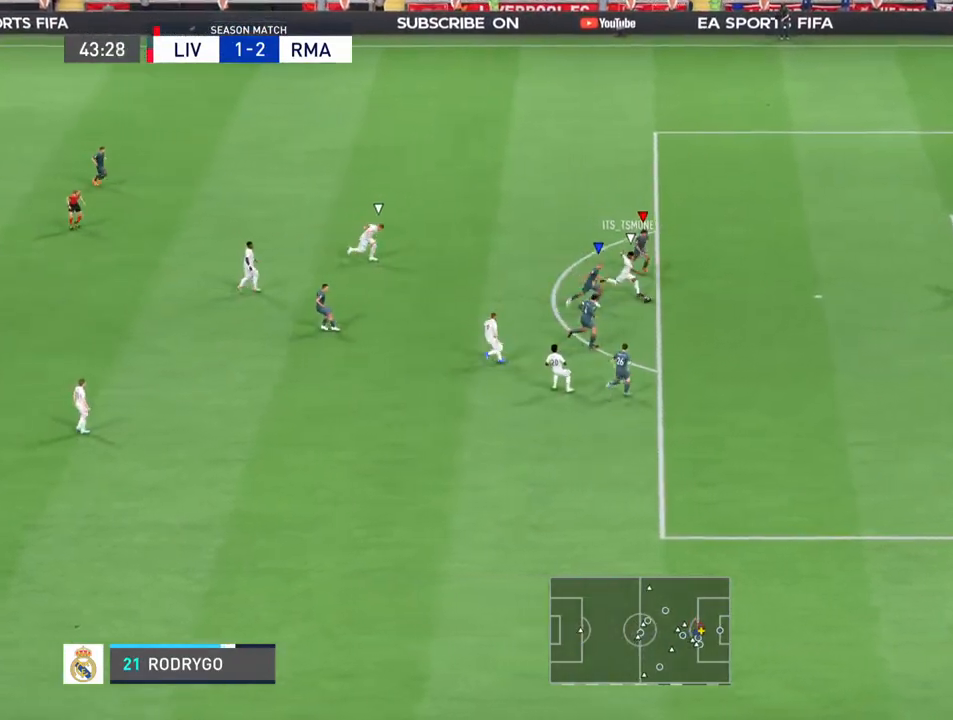
{"dt_ms": 500, "buttons": [], "left_stick": "up-right", "right_stick": "center", "events": [[167, "left_stick", "up-right"], [267, "right_stick", "up-right"], [467, "right_stick", "center"]]}
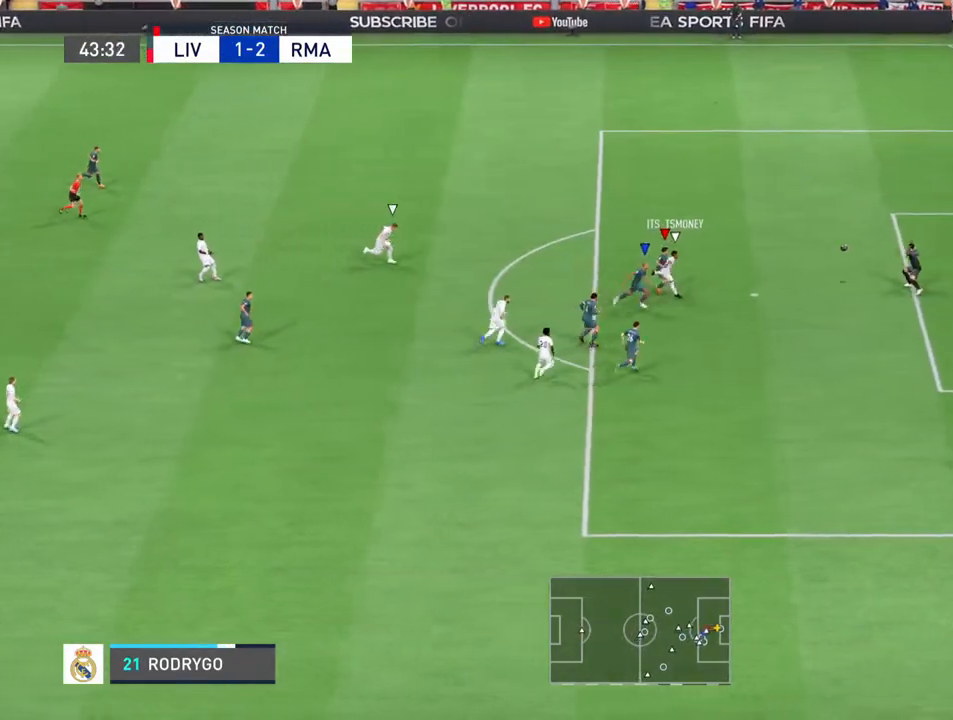
{"dt_ms": 500, "buttons": [], "left_stick": "up-right", "right_stick": "center", "events": []}
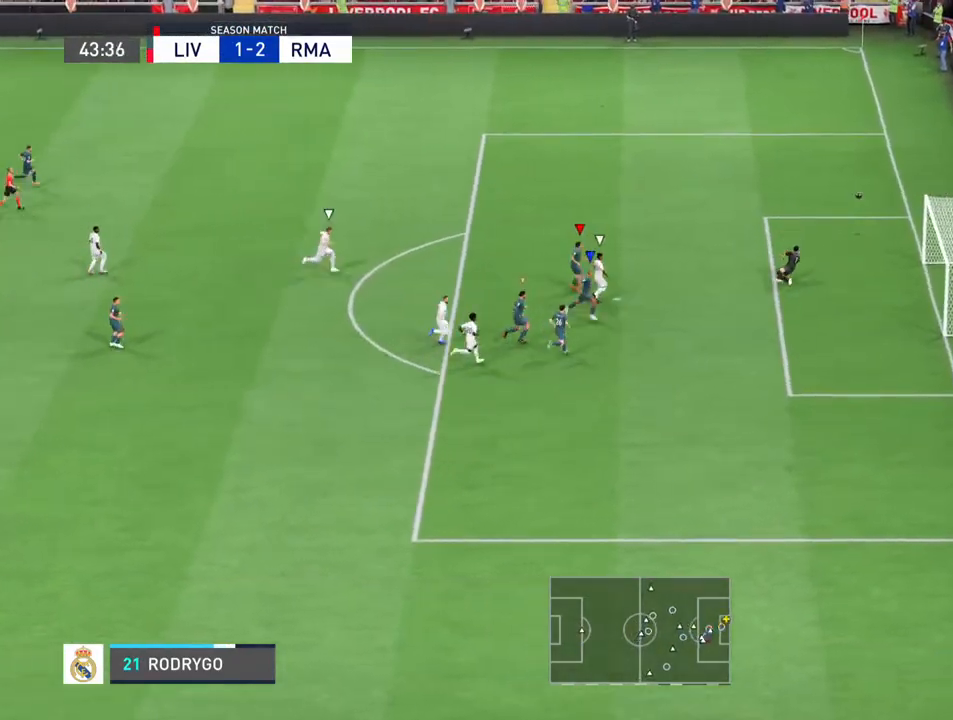
{"dt_ms": 500, "buttons": [], "left_stick": "center", "right_stick": "center", "events": [[233, "left_stick", "up"], [333, "right_stick", "down-left"], [400, "left_stick", "center"], [467, "right_stick", "center"]]}